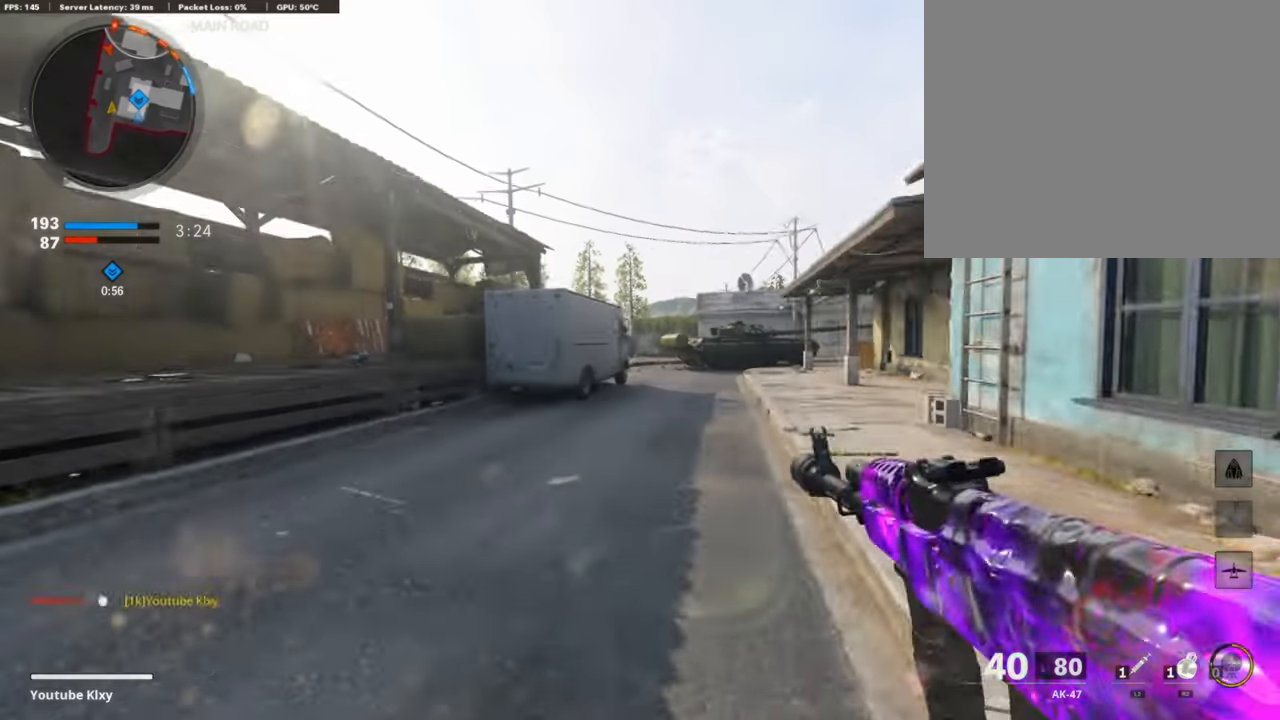
Gameplay with a controller (PlayStation layout); each line is a JSON object with the inputs held at the frame after it. "events" lists button and stick changes between this image and that frame as [ms after this image, input, new state], when the widget could be followed in between.
{"buttons": [], "left_stick": "up-right", "right_stick": "center", "events": [[85, "L3", "up"], [152, "left_stick", "up"], [253, "left_stick", "up-right"]]}
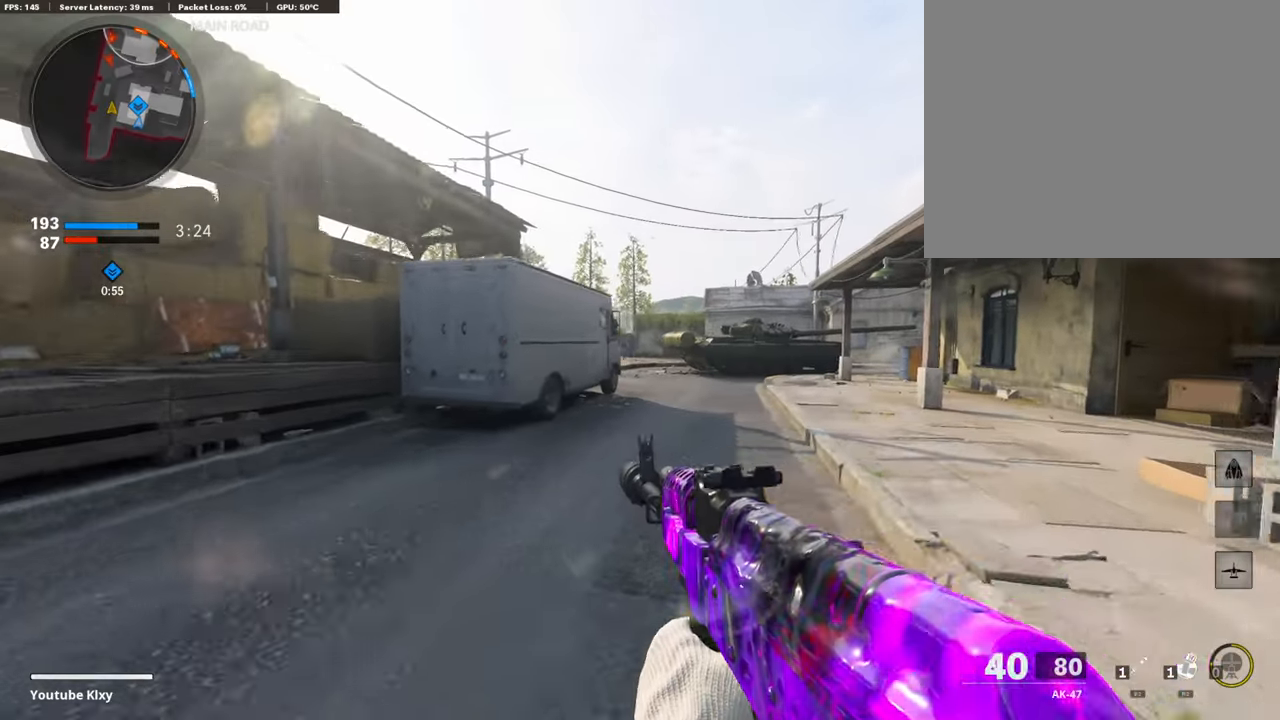
{"buttons": ["L1"], "left_stick": "up-left", "right_stick": "left", "events": [[51, "L3", "down"], [185, "L3", "up"], [371, "L1", "down"], [371, "left_stick", "up-left"], [438, "right_stick", "left"]]}
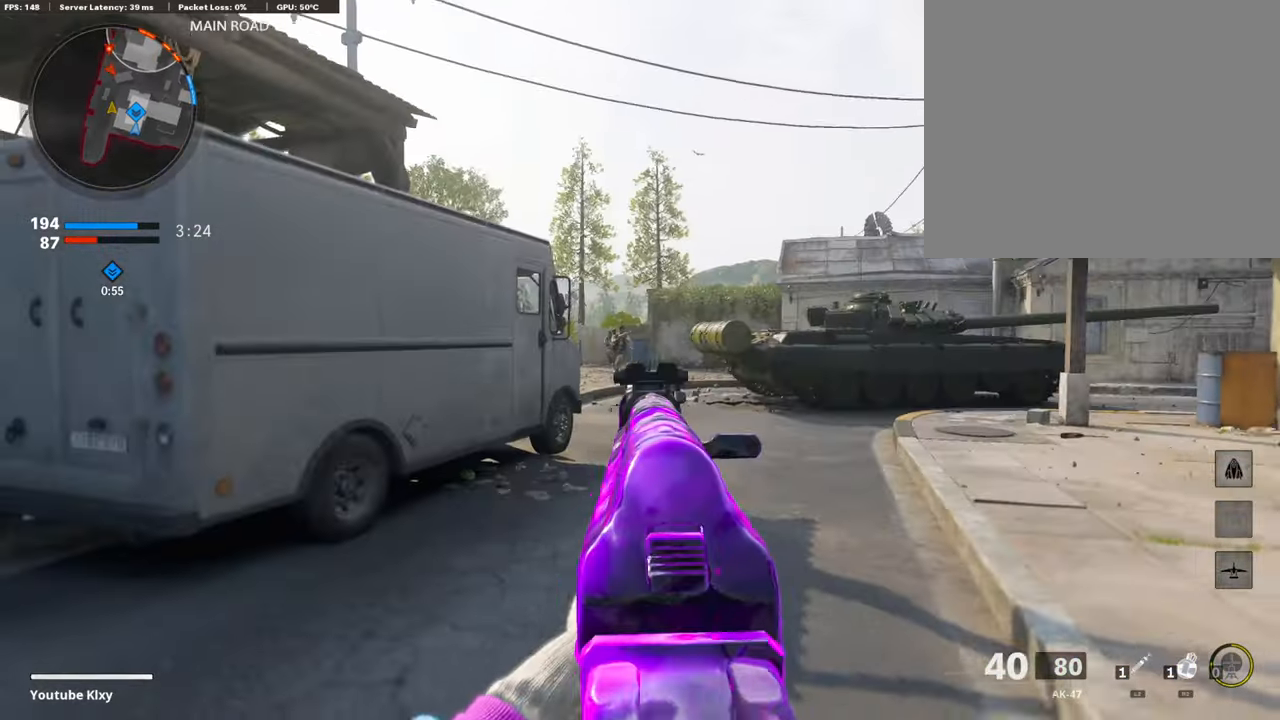
{"buttons": ["L1", "R1", "R3"], "left_stick": "center", "right_stick": "up", "events": [[51, "R1", "down"], [51, "left_stick", "down-left"], [51, "right_stick", "up-left"], [151, "R3", "down"], [151, "left_stick", "right"], [320, "left_stick", "center"], [320, "right_stick", "up-right"], [404, "right_stick", "center"], [488, "right_stick", "up"]]}
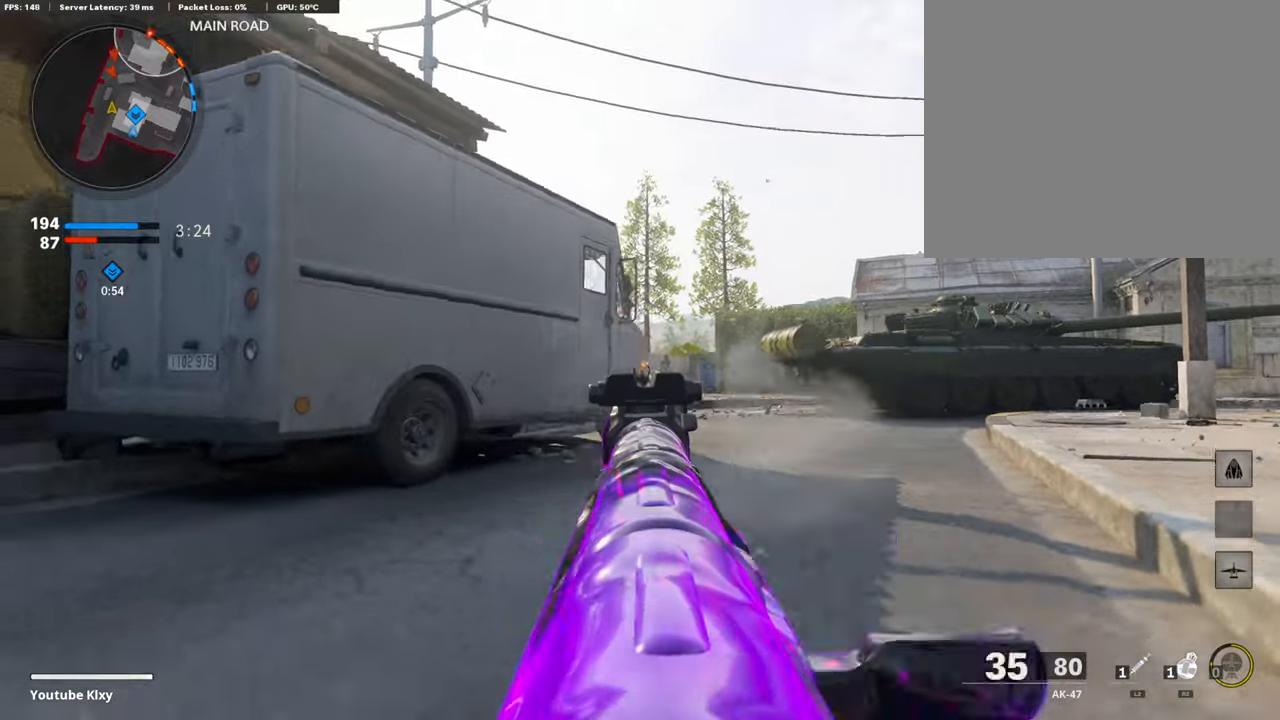
{"buttons": ["TRIANGLE", "L3"], "left_stick": "up-left", "right_stick": "center", "events": [[67, "R3", "up"], [67, "right_stick", "center"], [135, "L1", "up"], [135, "L3", "down"], [135, "R1", "up"], [135, "left_stick", "up"], [135, "right_stick", "down"], [219, "L3", "up"], [219, "right_stick", "left"], [303, "L3", "down"], [303, "left_stick", "up-left"], [404, "right_stick", "center"], [505, "TRIANGLE", "down"]]}
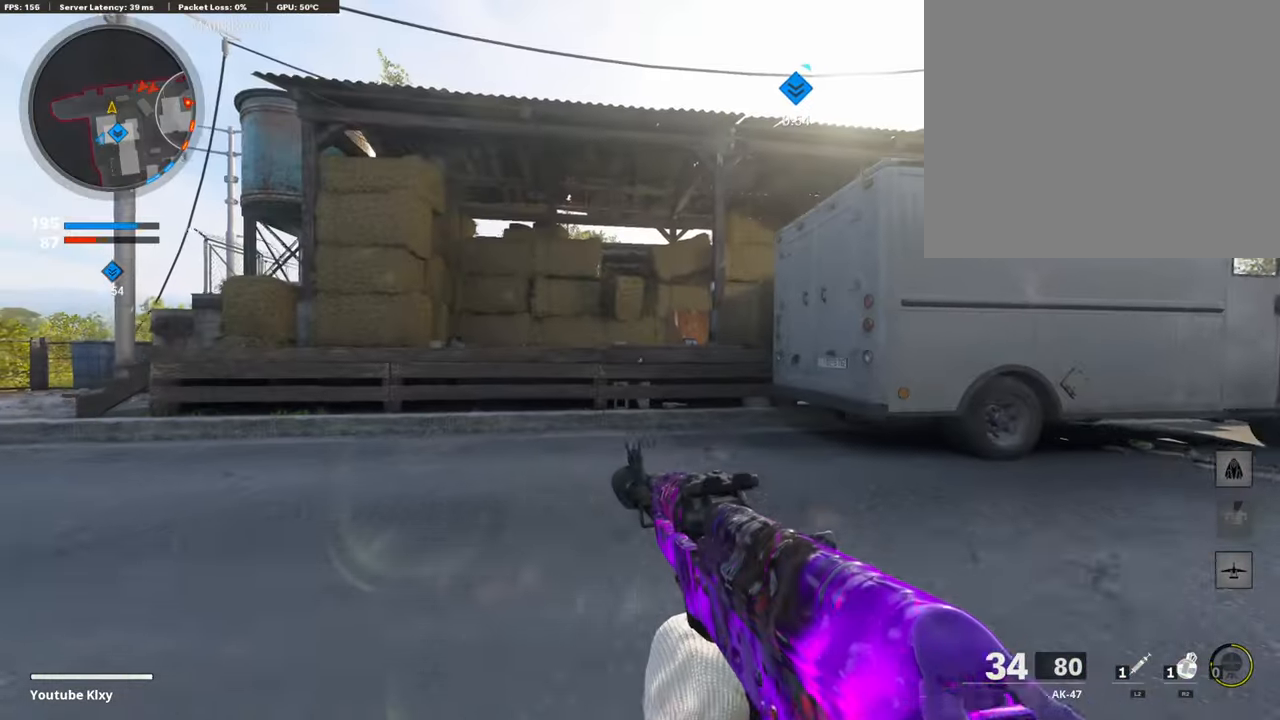
{"buttons": ["L3"], "left_stick": "up-left", "right_stick": "right", "events": [[404, "TRIANGLE", "up"], [505, "right_stick", "right"]]}
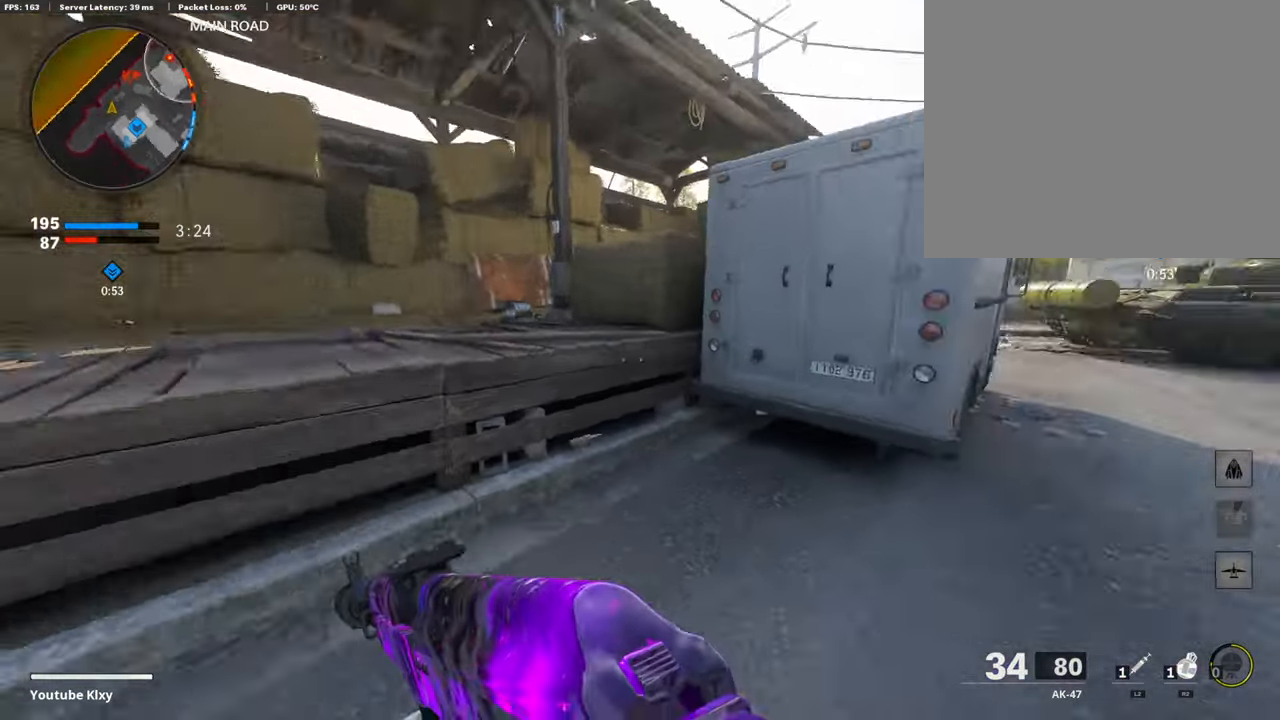
{"buttons": ["L1"], "left_stick": "up-left", "right_stick": "up", "events": [[67, "CROSS", "down"], [67, "L3", "up"], [67, "right_stick", "center"], [134, "CROSS", "up"], [151, "left_stick", "left"], [370, "L1", "down"], [454, "right_stick", "up"], [471, "left_stick", "up-left"]]}
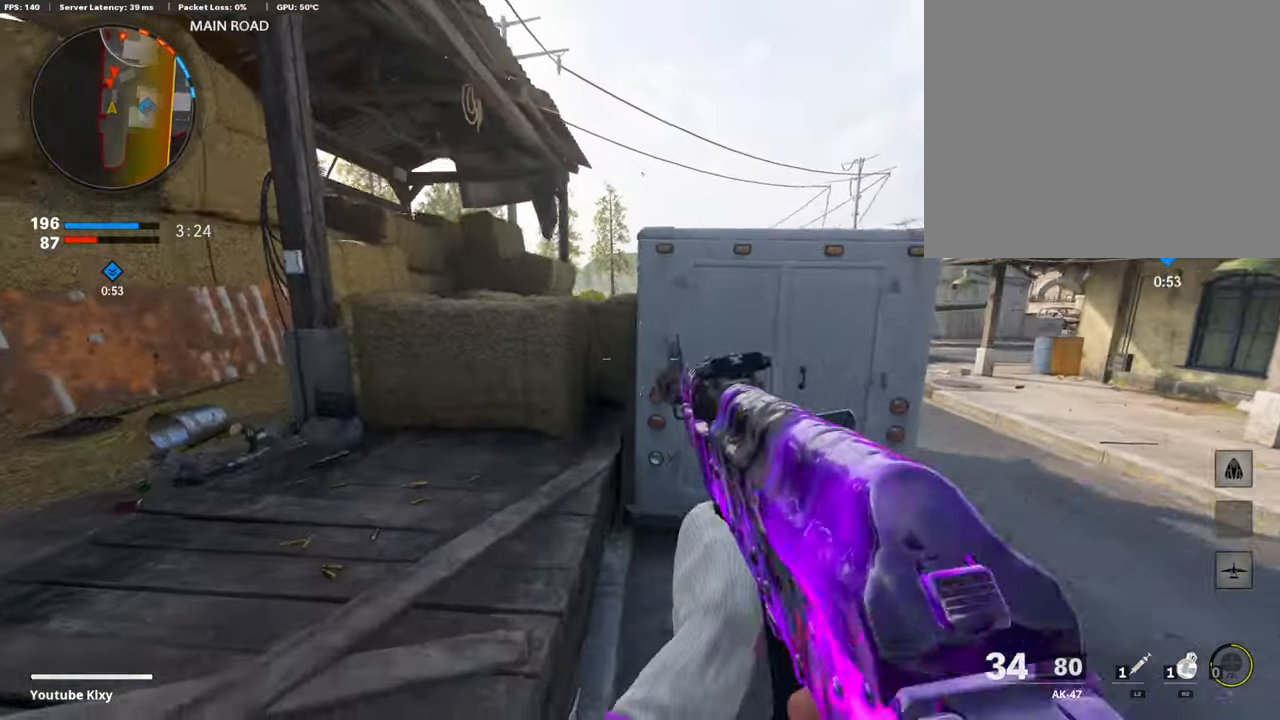
{"buttons": ["CROSS", "L3"], "left_stick": "up-left", "right_stick": "center", "events": [[34, "L1", "up"], [67, "L3", "down"], [101, "right_stick", "center"], [185, "L3", "up"], [185, "right_stick", "up-left"], [235, "left_stick", "left"], [370, "CROSS", "down"], [370, "L3", "down"], [370, "left_stick", "up-left"], [370, "right_stick", "center"]]}
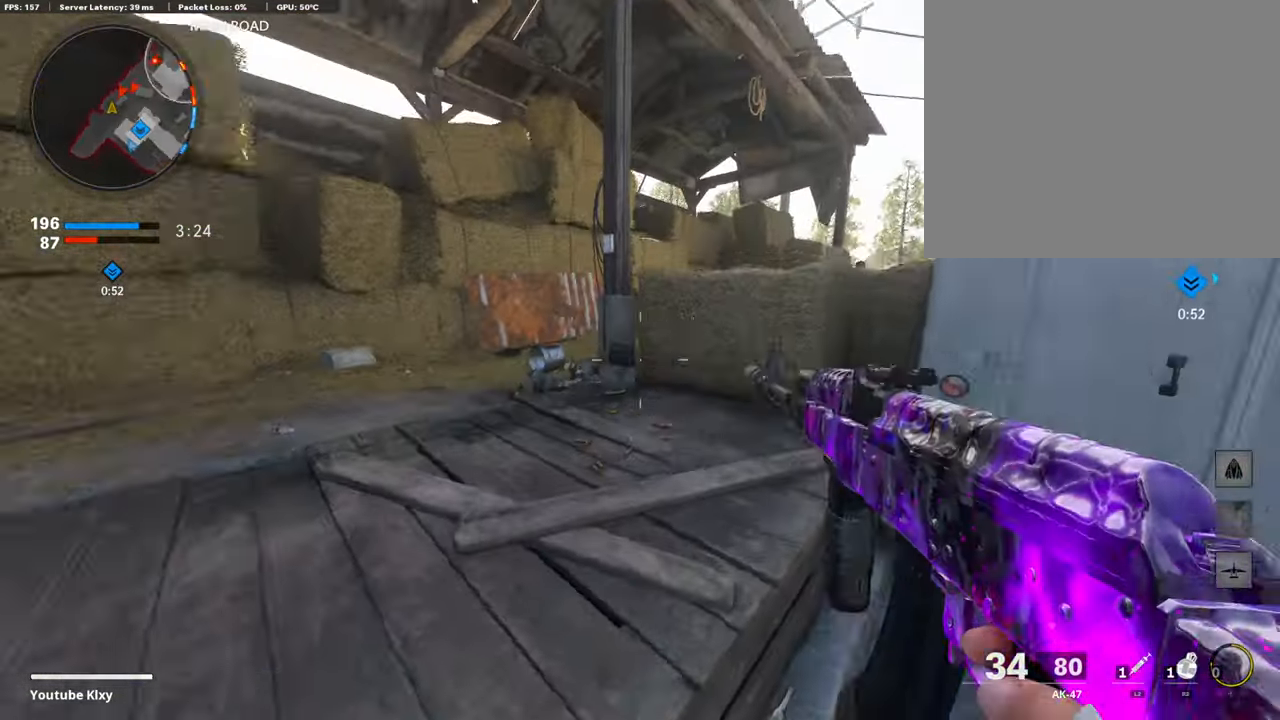
{"buttons": ["L1"], "left_stick": "left", "right_stick": "center", "events": [[17, "CROSS", "up"], [17, "right_stick", "left"], [118, "right_stick", "center"], [168, "right_stick", "right"], [303, "L3", "up"], [387, "L1", "down"], [387, "left_stick", "left"], [387, "right_stick", "center"]]}
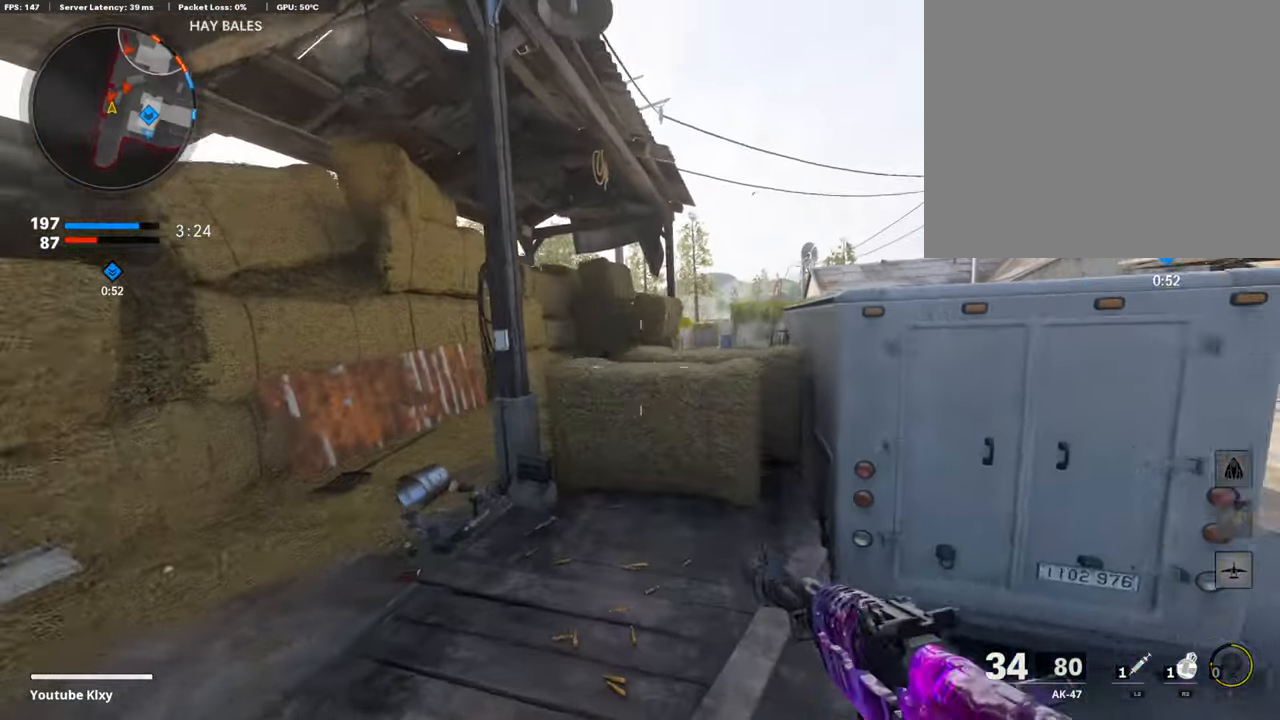
{"buttons": ["CROSS", "L1", "R1"], "left_stick": "down-left", "right_stick": "center", "events": [[218, "left_stick", "down-left"], [404, "right_stick", "left"], [505, "CROSS", "down"], [505, "R1", "down"], [505, "right_stick", "center"]]}
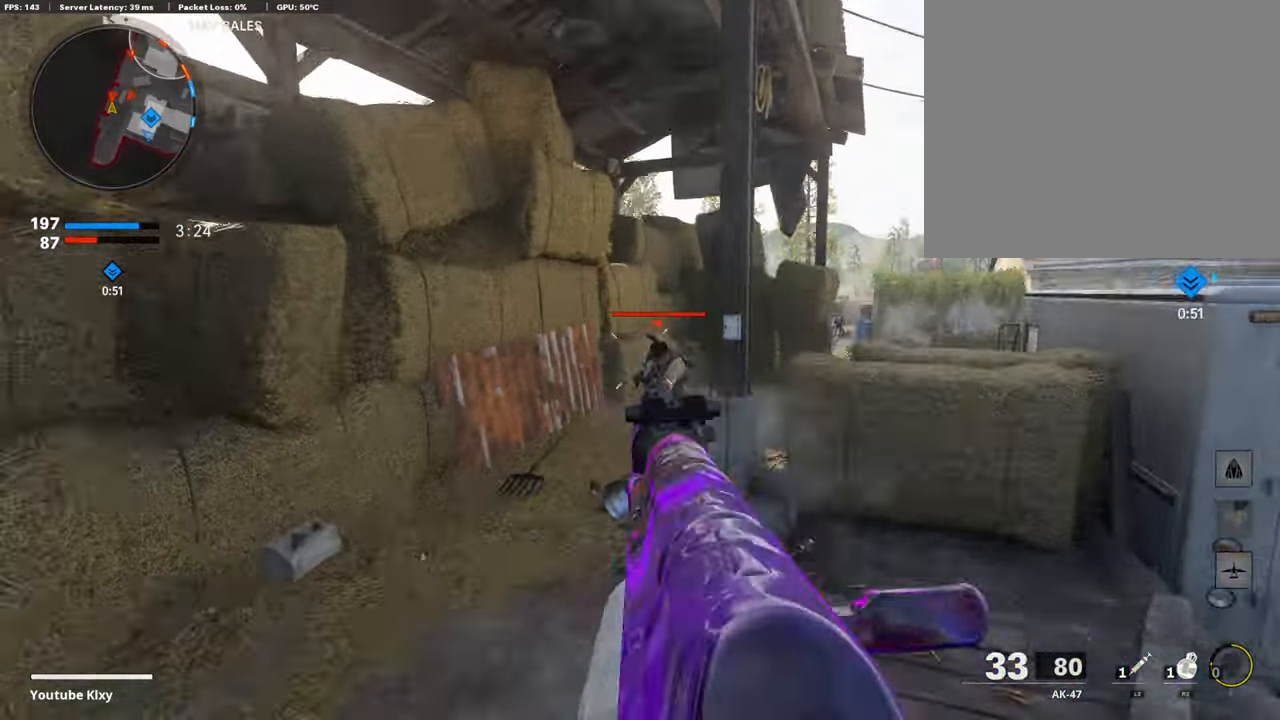
{"buttons": ["L1", "R1"], "left_stick": "right", "right_stick": "center", "events": [[101, "CROSS", "up"], [101, "right_stick", "down"], [168, "right_stick", "center"], [269, "left_stick", "center"], [353, "right_stick", "down-right"], [403, "left_stick", "right"], [471, "right_stick", "center"]]}
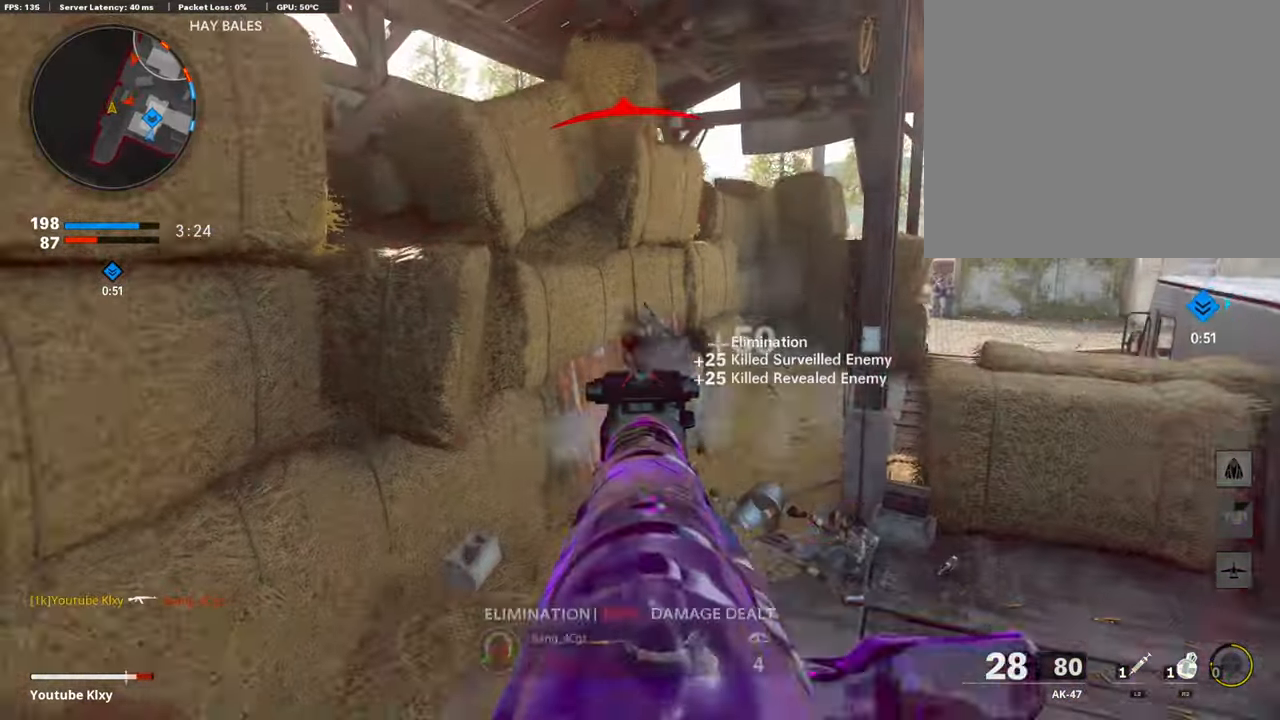
{"buttons": ["R3"], "left_stick": "up", "right_stick": "right", "events": [[50, "L1", "up"], [218, "L3", "down"], [218, "R1", "up"], [218, "left_stick", "up"], [370, "R3", "down"], [437, "L3", "up"], [454, "right_stick", "right"]]}
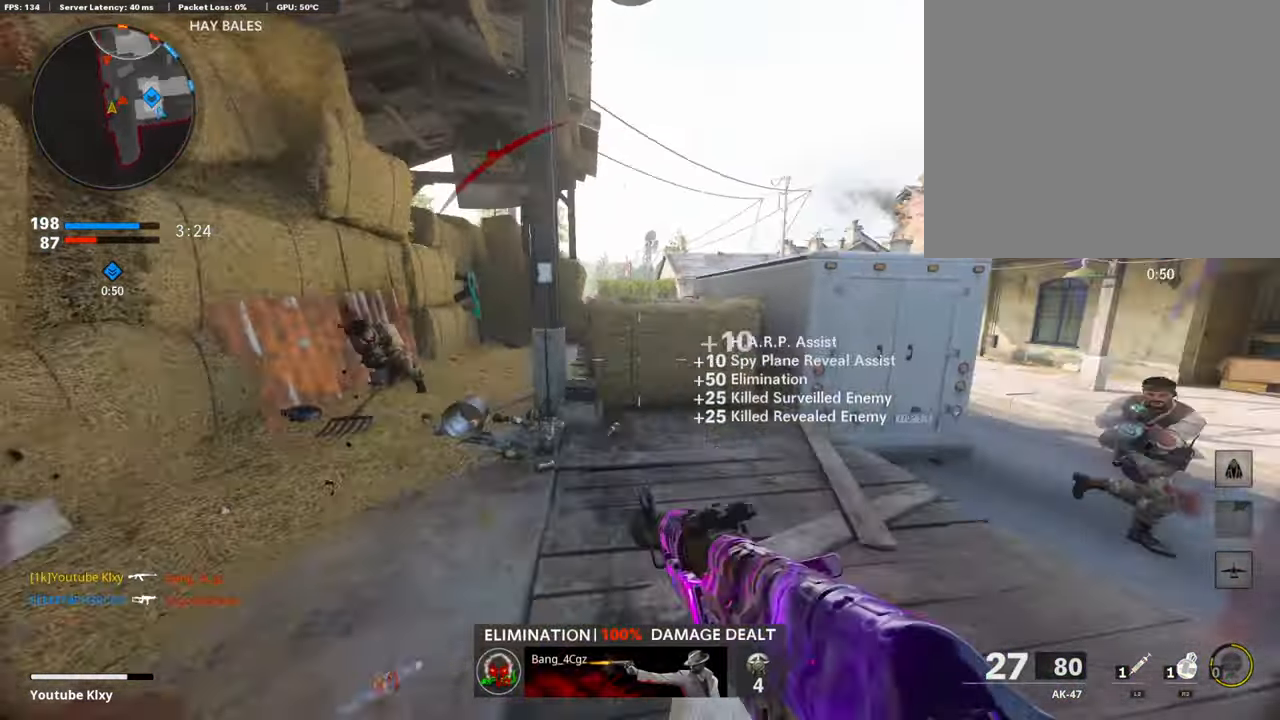
{"buttons": ["L1", "R1", "R3"], "left_stick": "right", "right_stick": "down-right", "events": [[17, "L3", "down"], [17, "R3", "up"], [186, "L1", "down"], [186, "L3", "up"], [253, "right_stick", "left"], [287, "left_stick", "right"], [455, "R1", "down"], [455, "R3", "down"], [455, "right_stick", "down-right"]]}
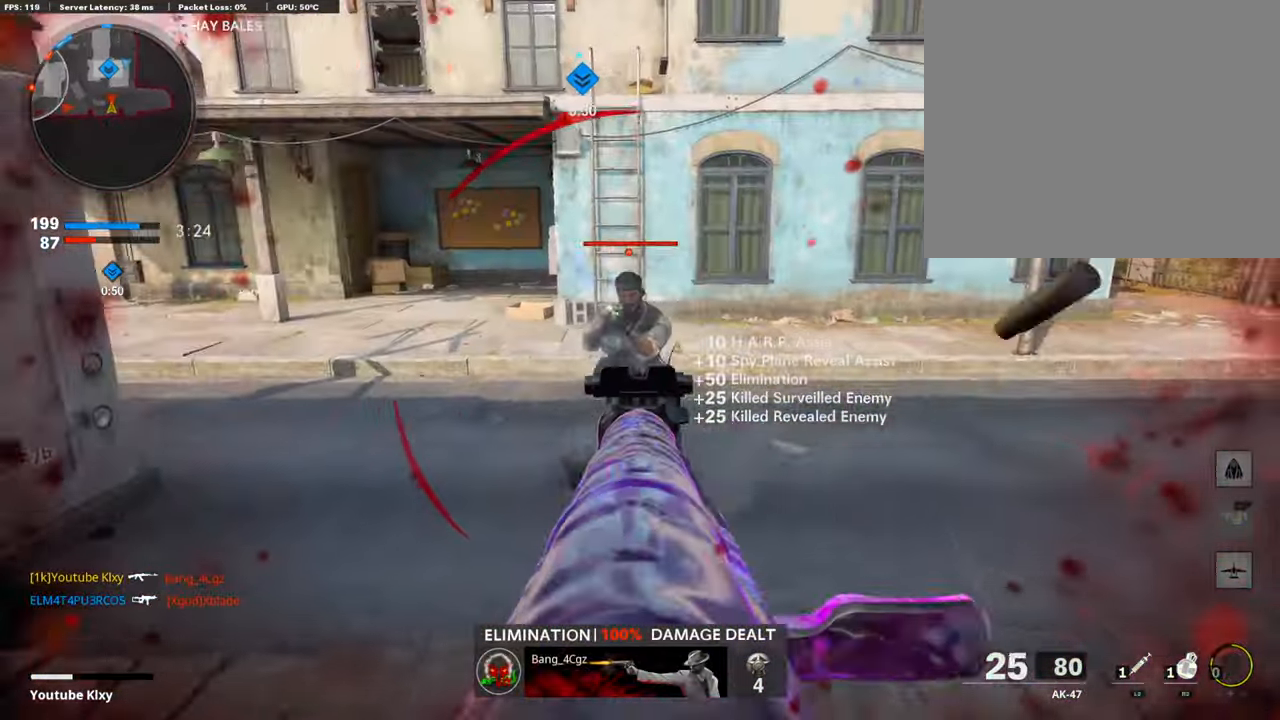
{"buttons": ["L1", "R1", "R3"], "left_stick": "center", "right_stick": "up-right", "events": [[118, "right_stick", "center"], [169, "right_stick", "up"], [219, "left_stick", "center"], [269, "right_stick", "up-right"]]}
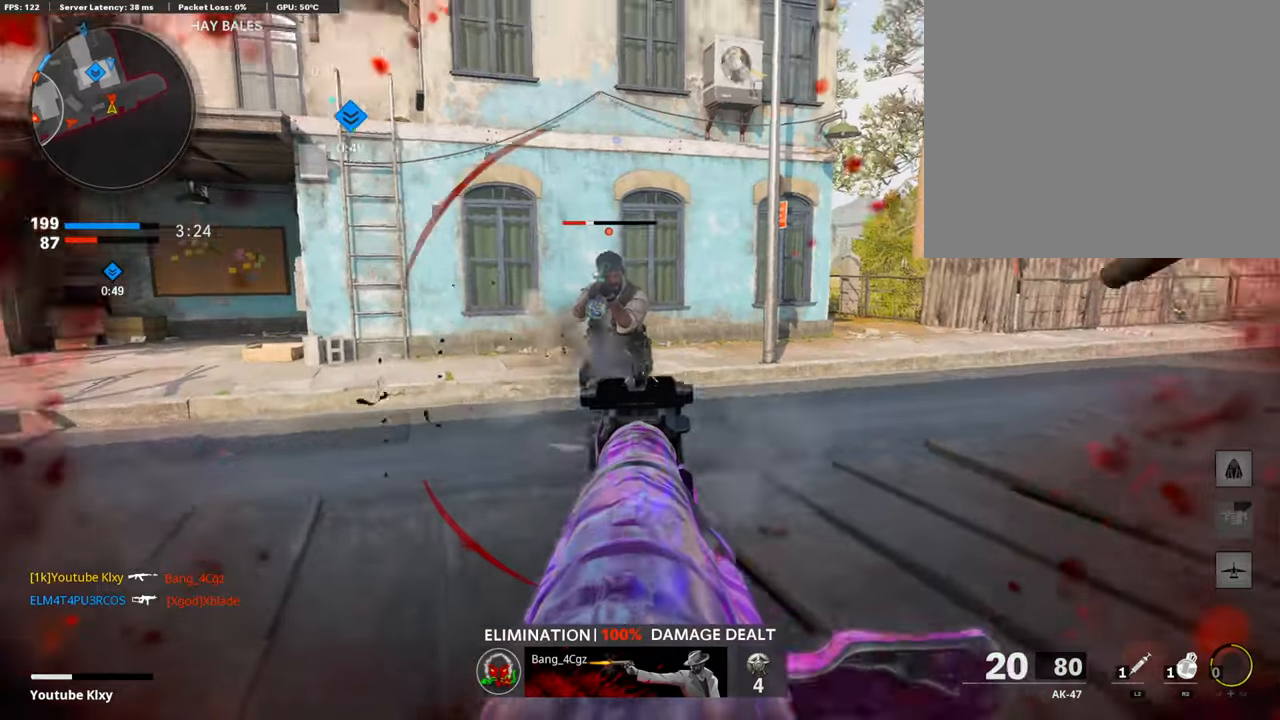
{"buttons": ["L3"], "left_stick": "up", "right_stick": "down-left", "events": [[84, "R3", "up"], [101, "right_stick", "up-left"], [286, "right_stick", "center"], [505, "L1", "up"], [505, "L3", "down"], [505, "R1", "up"], [505, "left_stick", "up"], [505, "right_stick", "down-left"]]}
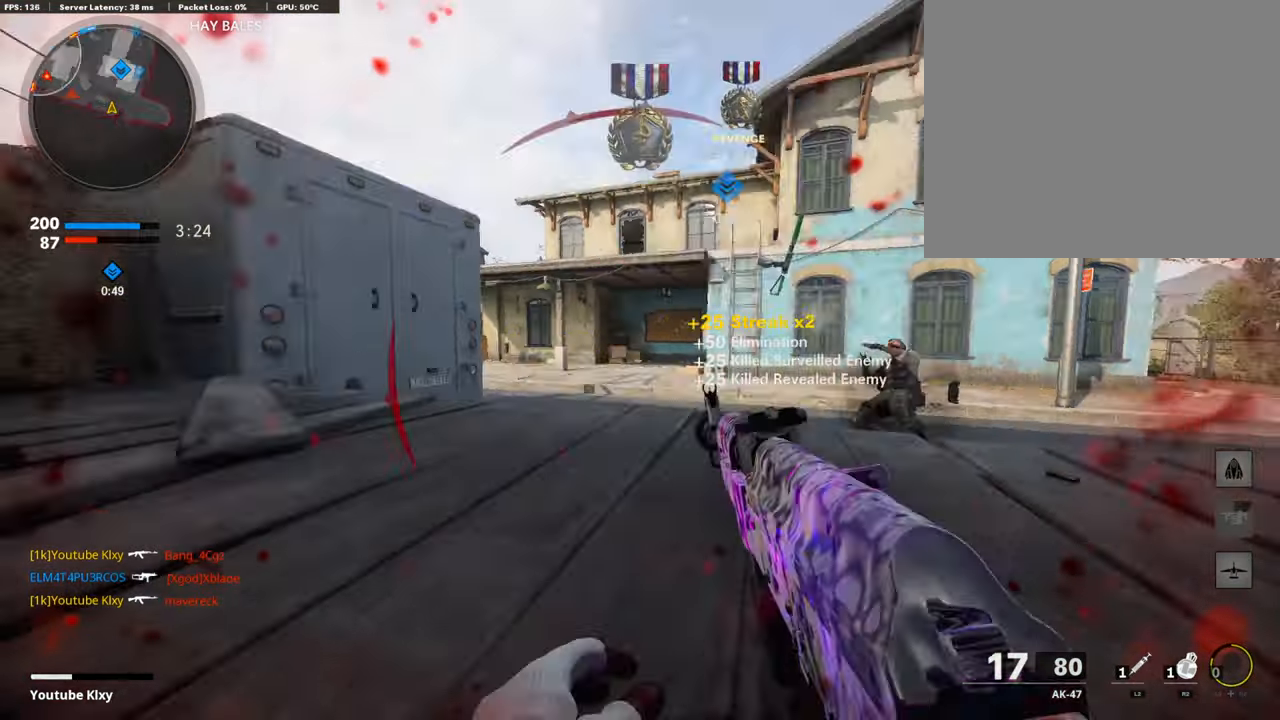
{"buttons": ["R3"], "left_stick": "right", "right_stick": "left", "events": [[84, "L2", "down"], [84, "L3", "up"], [84, "right_stick", "center"], [152, "L2", "up"], [320, "left_stick", "up-right"], [320, "right_stick", "left"], [370, "R3", "down"], [505, "left_stick", "right"]]}
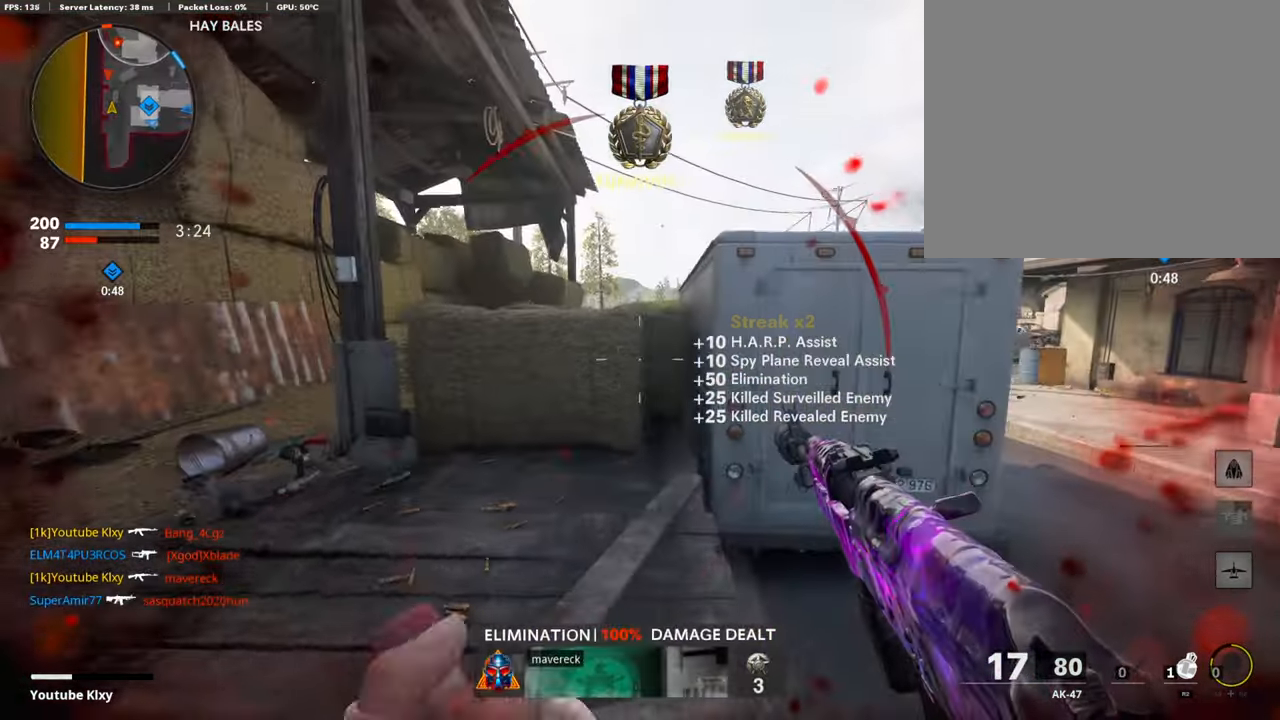
{"buttons": [], "left_stick": "up-right", "right_stick": "center", "events": [[67, "right_stick", "center"], [101, "left_stick", "down-right"], [151, "left_stick", "right"], [286, "left_stick", "center"], [337, "left_stick", "left"], [421, "R3", "up"], [421, "left_stick", "up-right"]]}
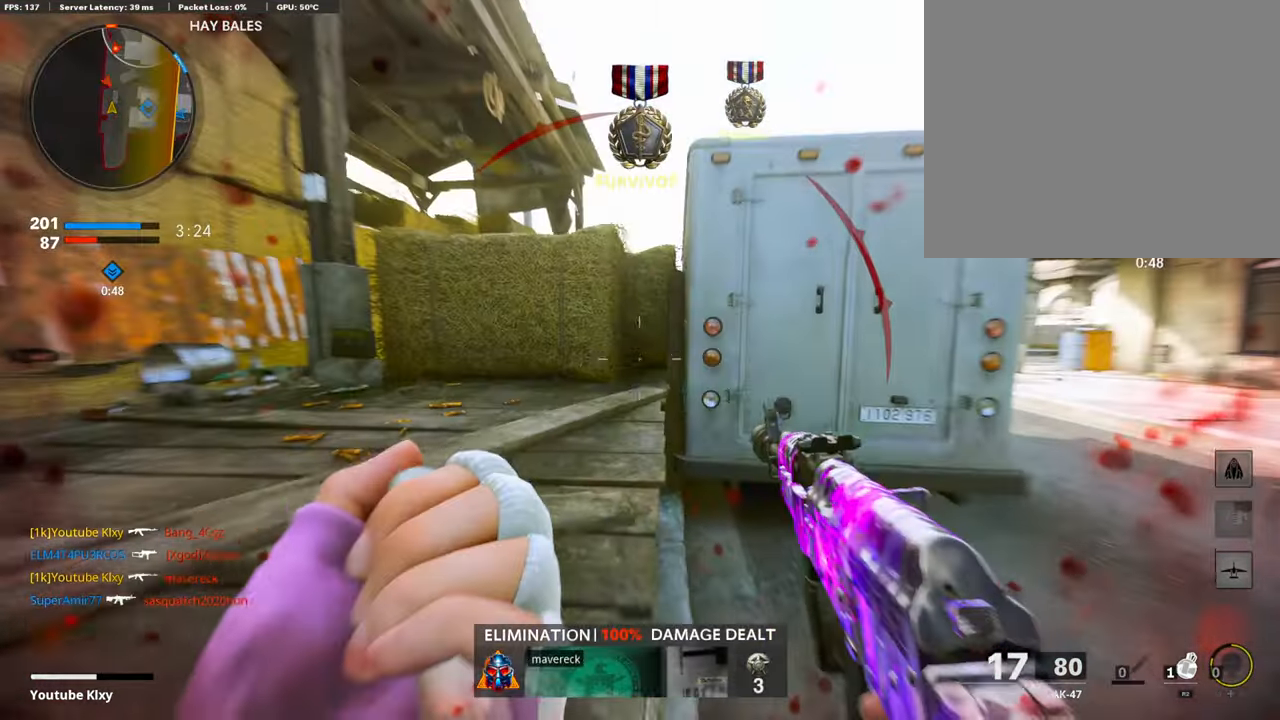
{"buttons": [], "left_stick": "up-right", "right_stick": "center", "events": [[219, "SQUARE", "down"], [303, "SQUARE", "up"], [404, "SQUARE", "down"], [437, "SQUARE", "up"]]}
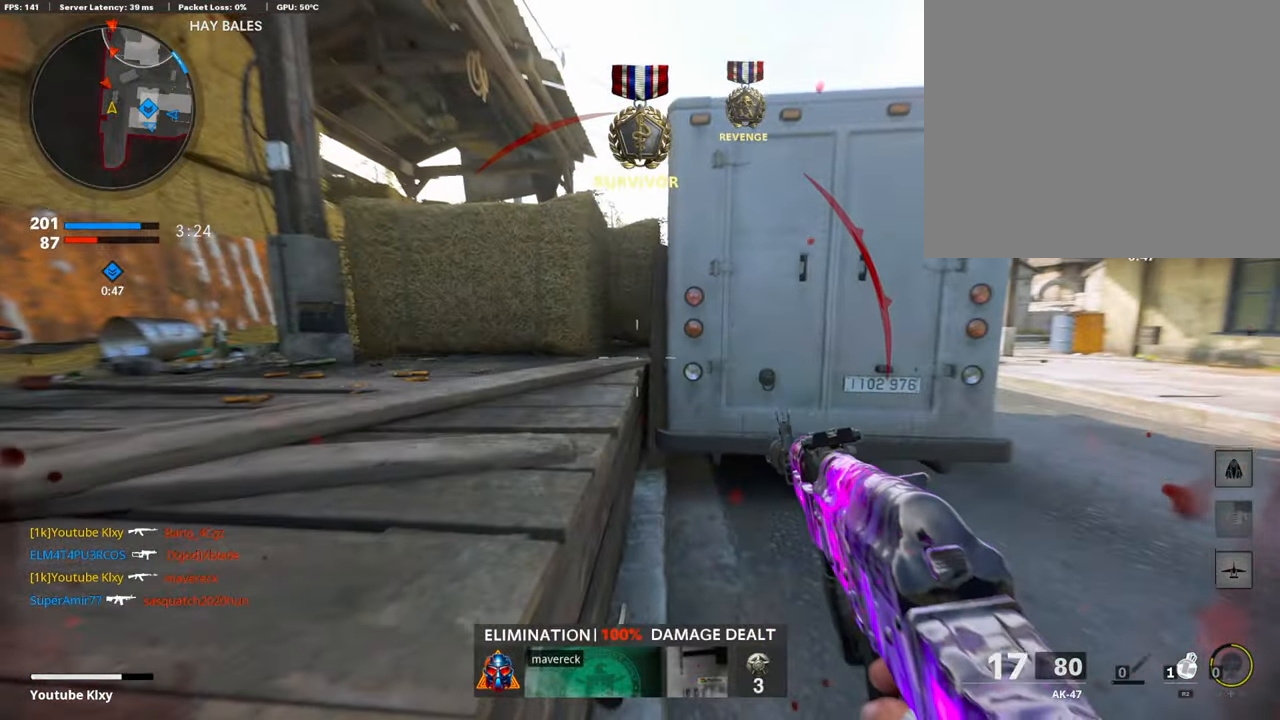
{"buttons": [], "left_stick": "up-right", "right_stick": "center", "events": [[50, "SQUARE", "down"], [84, "CROSS", "down"], [185, "SQUARE", "up"], [202, "SQUARE", "down"], [353, "CROSS", "up"], [353, "SQUARE", "up"]]}
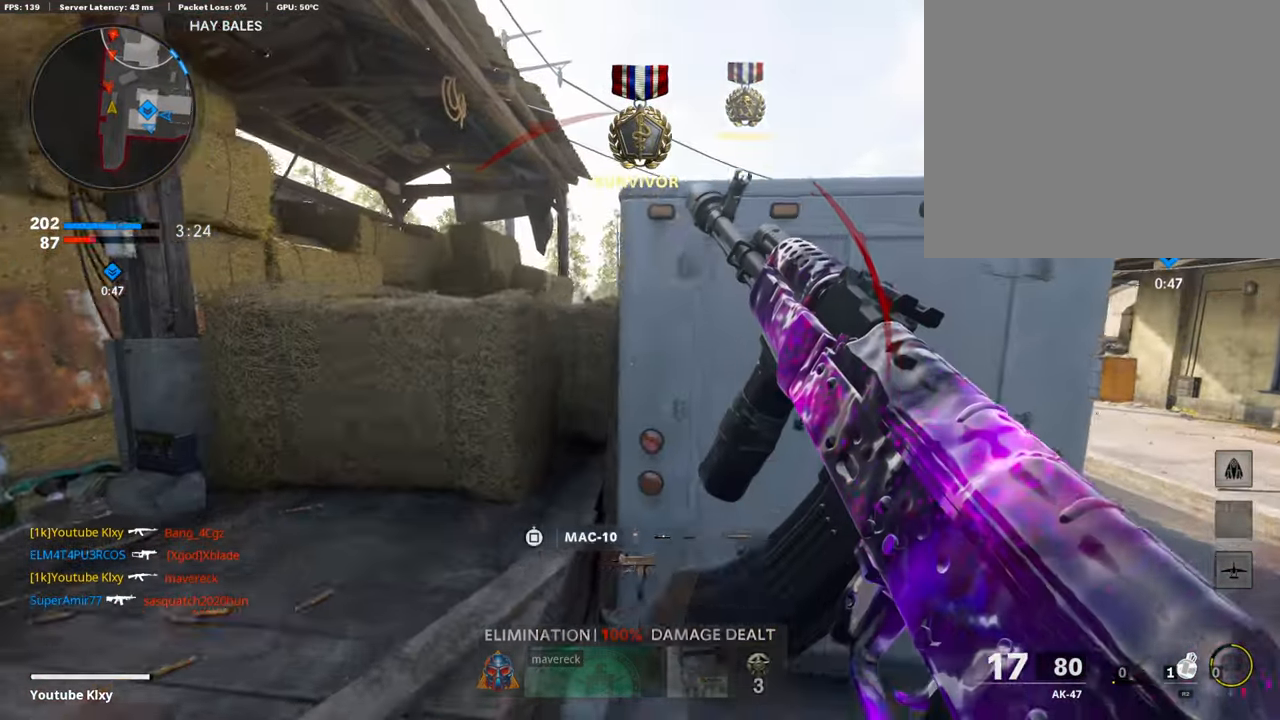
{"buttons": [], "left_stick": "down-right", "right_stick": "up", "events": [[353, "right_stick", "left"], [488, "left_stick", "down-right"], [488, "right_stick", "up"]]}
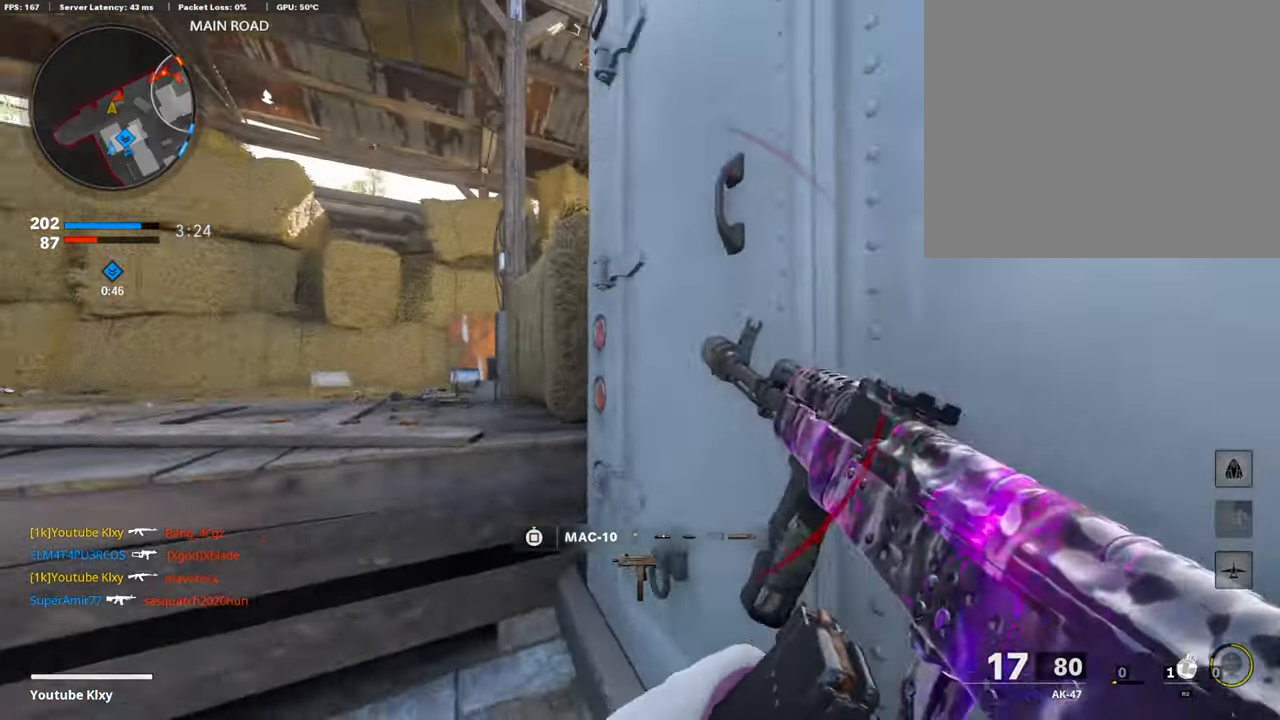
{"buttons": [], "left_stick": "up-right", "right_stick": "center", "events": [[84, "left_stick", "down-left"], [84, "right_stick", "center"], [252, "left_stick", "up-right"], [252, "right_stick", "up-left"], [336, "right_stick", "center"]]}
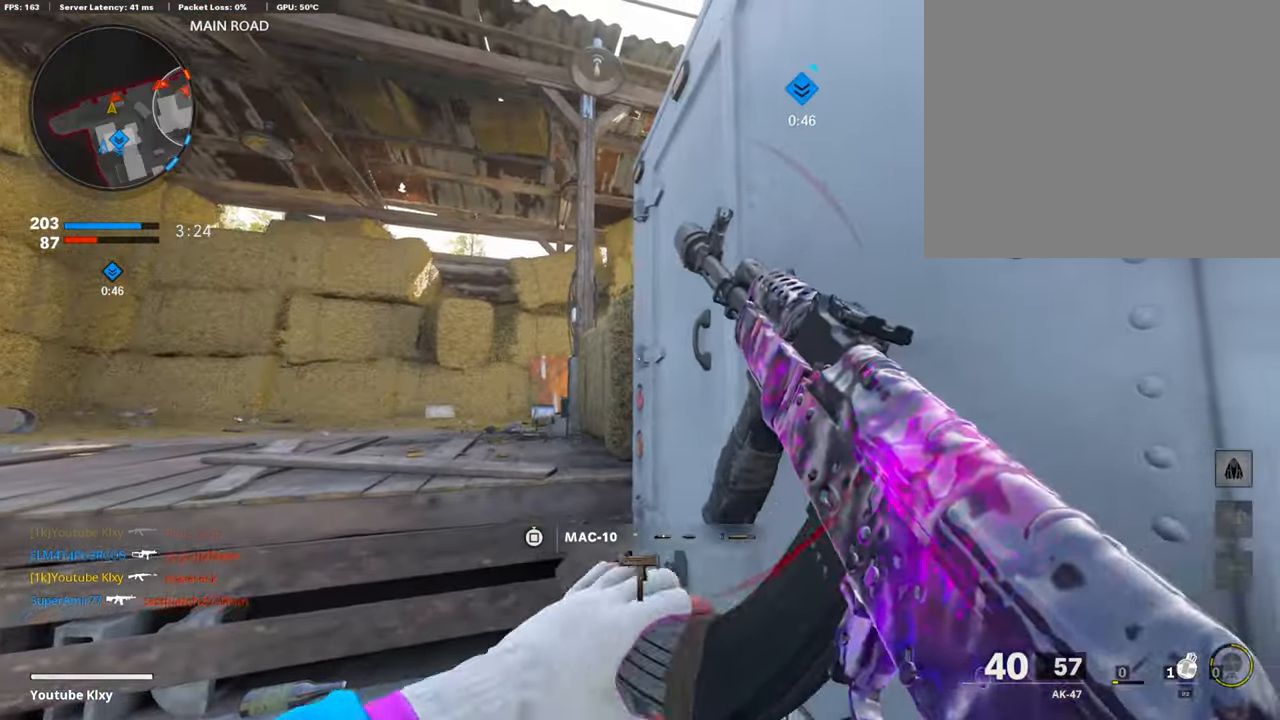
{"buttons": ["L1", "R1"], "left_stick": "left", "right_stick": "right", "events": [[17, "TRIANGLE", "down"], [17, "left_stick", "left"], [67, "TRIANGLE", "up"], [168, "TRIANGLE", "down"], [370, "CROSS", "down"], [370, "L1", "down"], [370, "TRIANGLE", "up"], [404, "CROSS", "up"], [421, "R1", "down"], [421, "right_stick", "down-right"], [471, "right_stick", "right"]]}
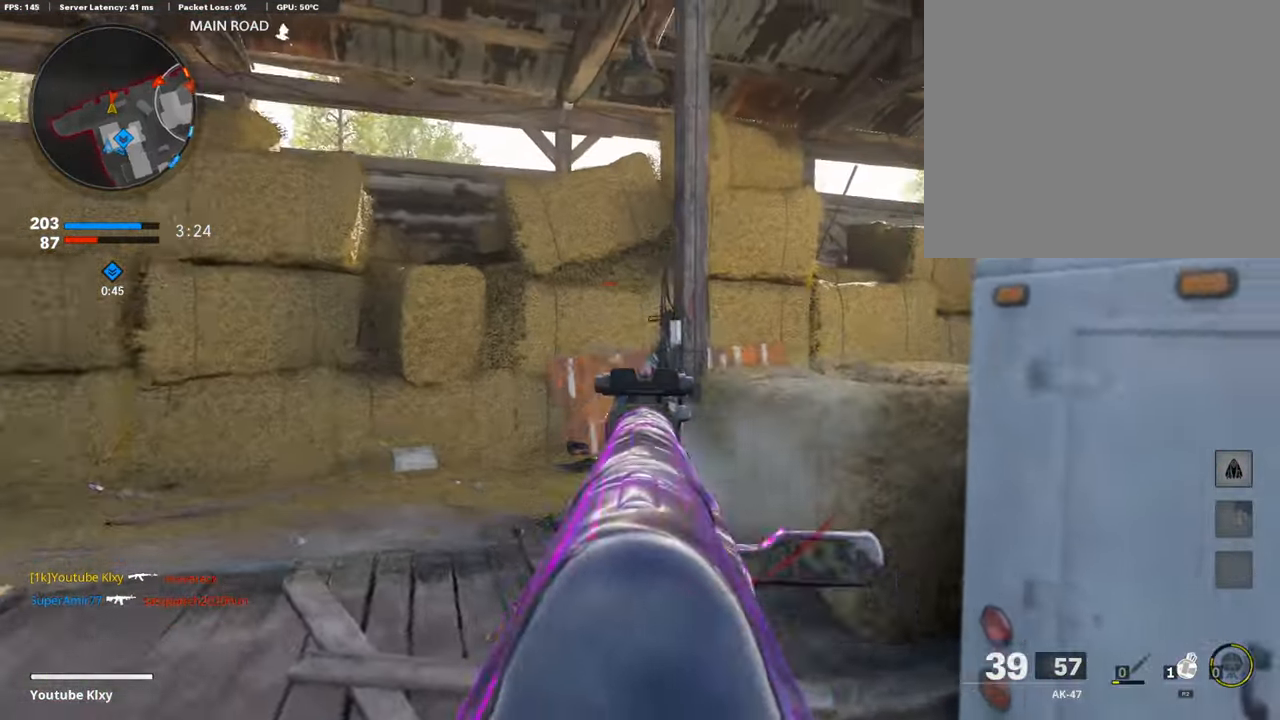
{"buttons": ["L1", "R1"], "left_stick": "center", "right_stick": "up", "events": [[218, "right_stick", "left"], [505, "left_stick", "center"], [505, "right_stick", "up"]]}
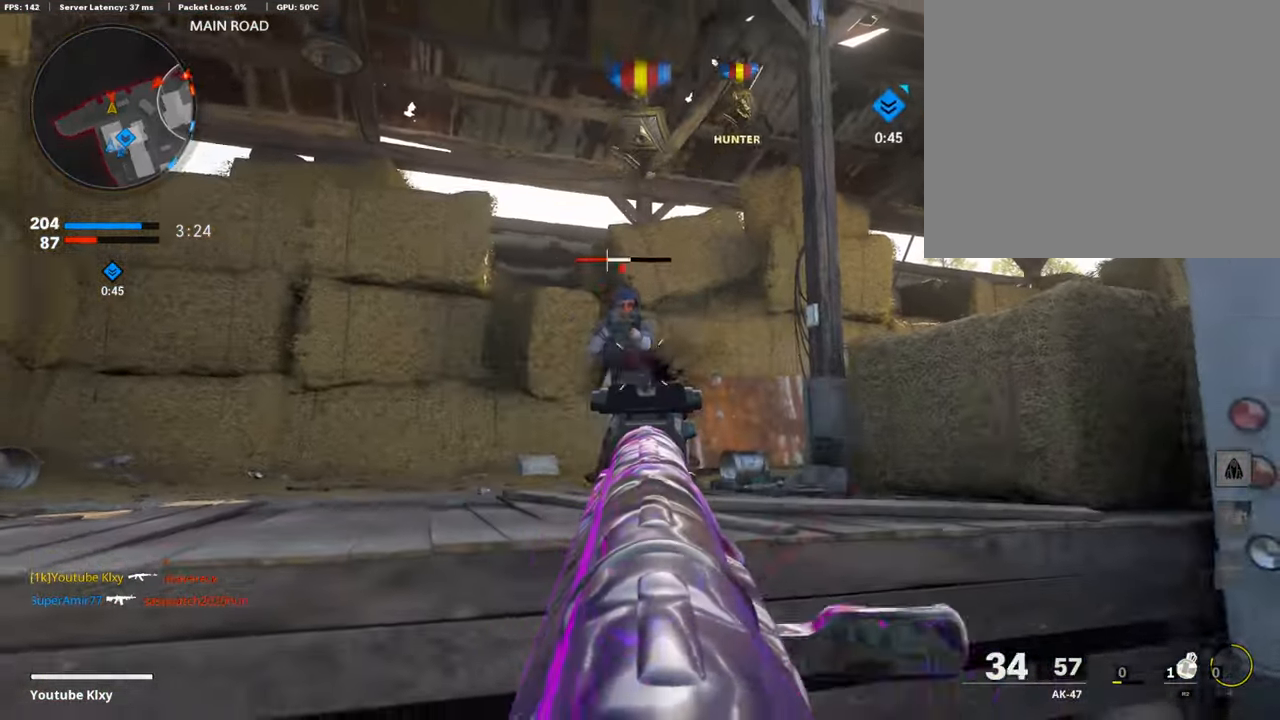
{"buttons": [], "left_stick": "up-right", "right_stick": "right", "events": [[67, "right_stick", "up-left"], [185, "left_stick", "down-left"], [185, "right_stick", "up-right"], [252, "left_stick", "right"], [252, "right_stick", "right"], [353, "L1", "up"], [353, "R1", "up"], [471, "left_stick", "up-right"]]}
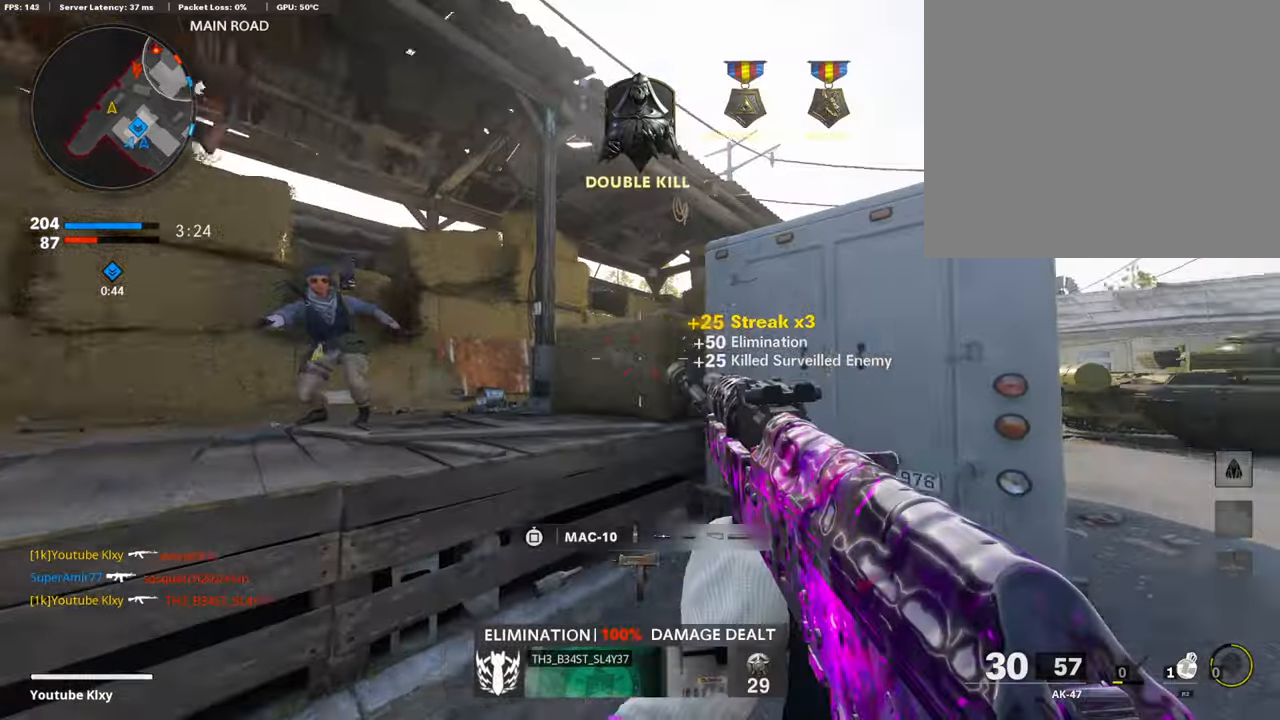
{"buttons": ["L1"], "left_stick": "left", "right_stick": "center", "events": [[118, "L3", "down"], [118, "right_stick", "center"], [286, "right_stick", "left"], [371, "right_stick", "center"], [488, "L1", "down"], [488, "L3", "up"], [488, "left_stick", "left"]]}